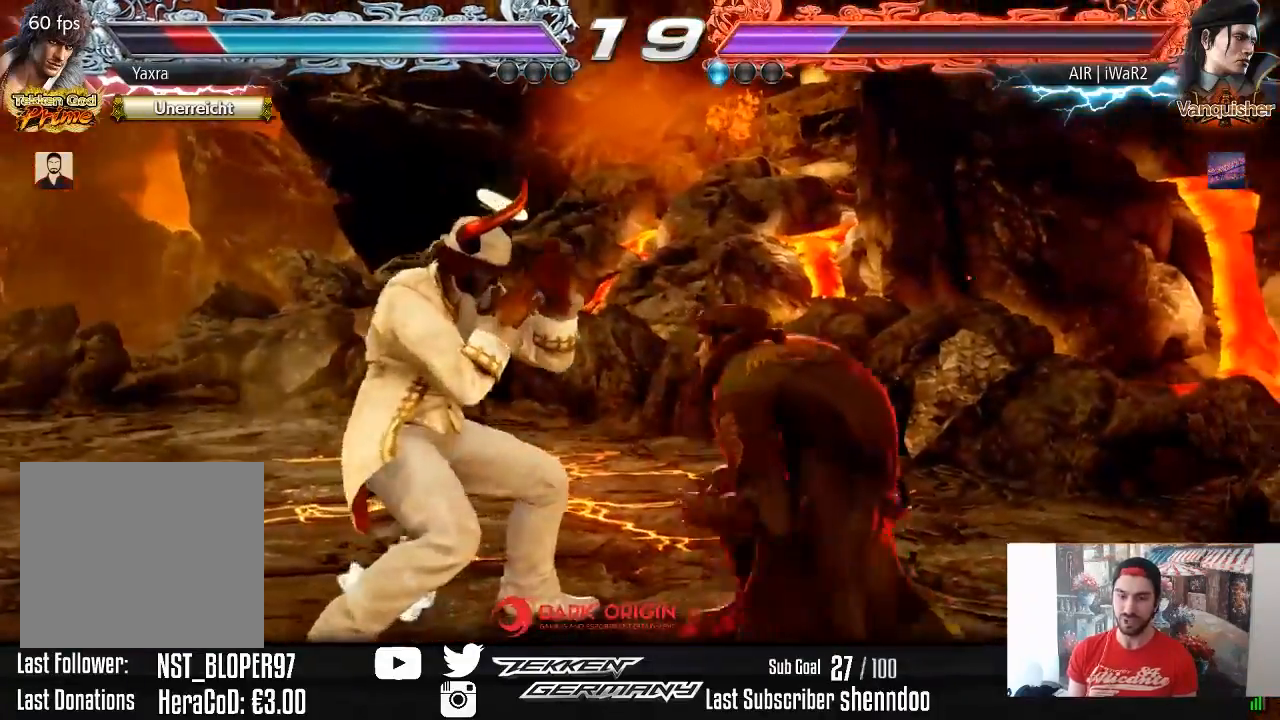
Gameplay with a controller (PlayStation layout); each line is a JSON object with the inputs held at the frame after it. "events" lists button and stick changes between this image and that frame as [ms after this image, input, new state], when the widget could be followed in between. Not read: left_stick.
{"buttons": ["DPAD_LEFT"], "right_stick": "center", "events": [[33, "DPAD_LEFT", "up"], [83, "DPAD_LEFT", "down"]]}
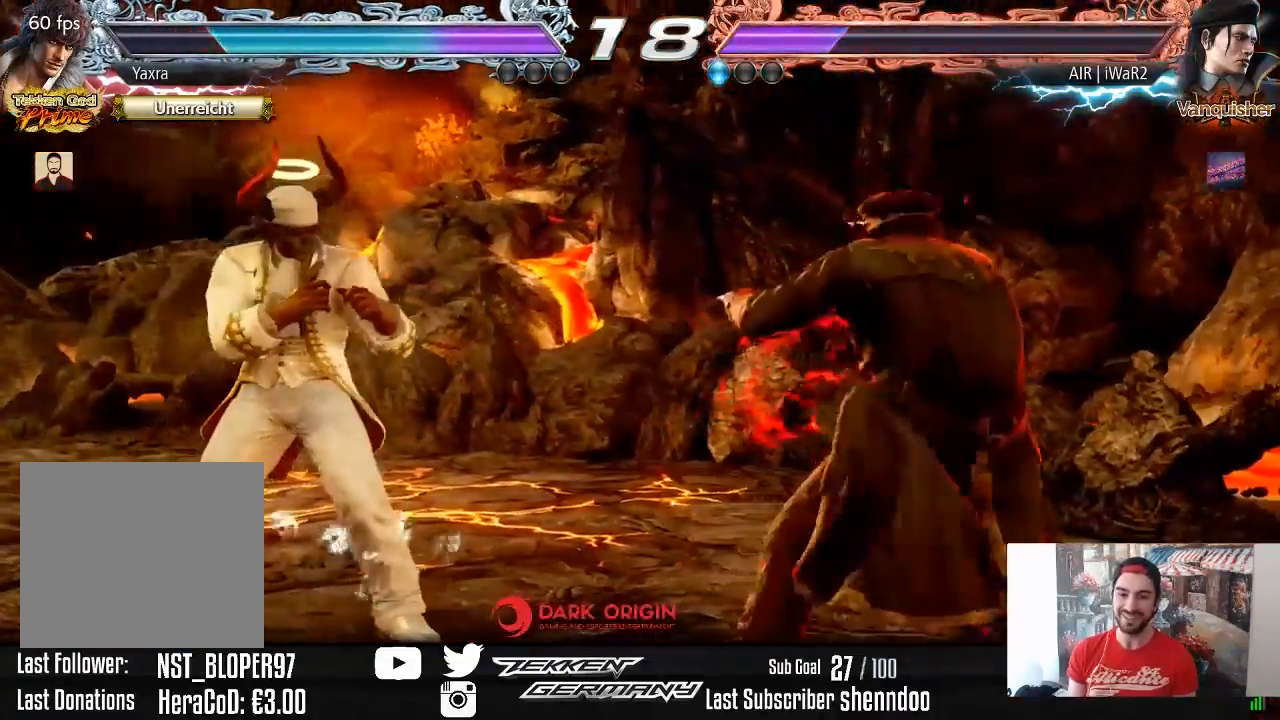
{"buttons": ["DPAD_LEFT"], "right_stick": "center", "events": [[17, "DPAD_LEFT", "up"], [100, "DPAD_RIGHT", "down"], [183, "DPAD_RIGHT", "up"], [233, "DPAD_RIGHT", "down"], [317, "DPAD_RIGHT", "up"], [367, "DPAD_LEFT", "down"]]}
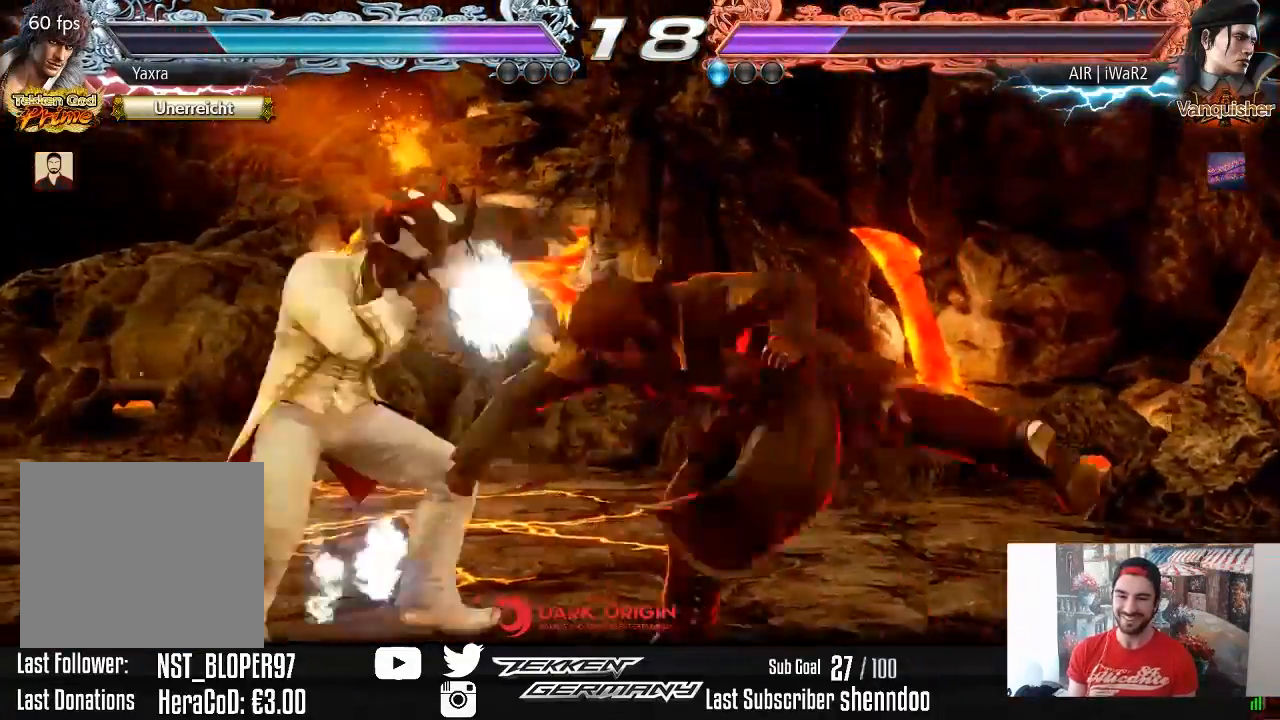
{"buttons": [], "right_stick": "center", "events": [[267, "DPAD_LEFT", "up"]]}
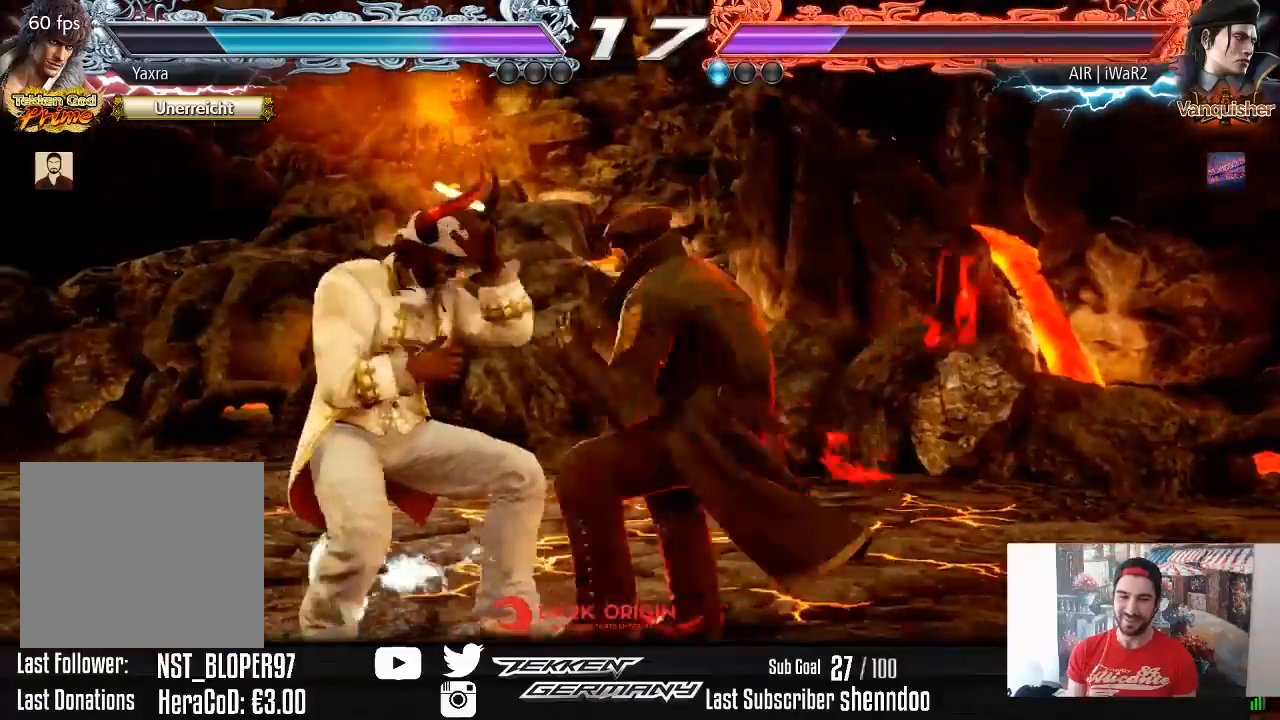
{"buttons": ["DPAD_LEFT"], "right_stick": "center", "events": [[117, "DPAD_LEFT", "down"], [233, "DPAD_LEFT", "up"], [267, "DPAD_LEFT", "down"]]}
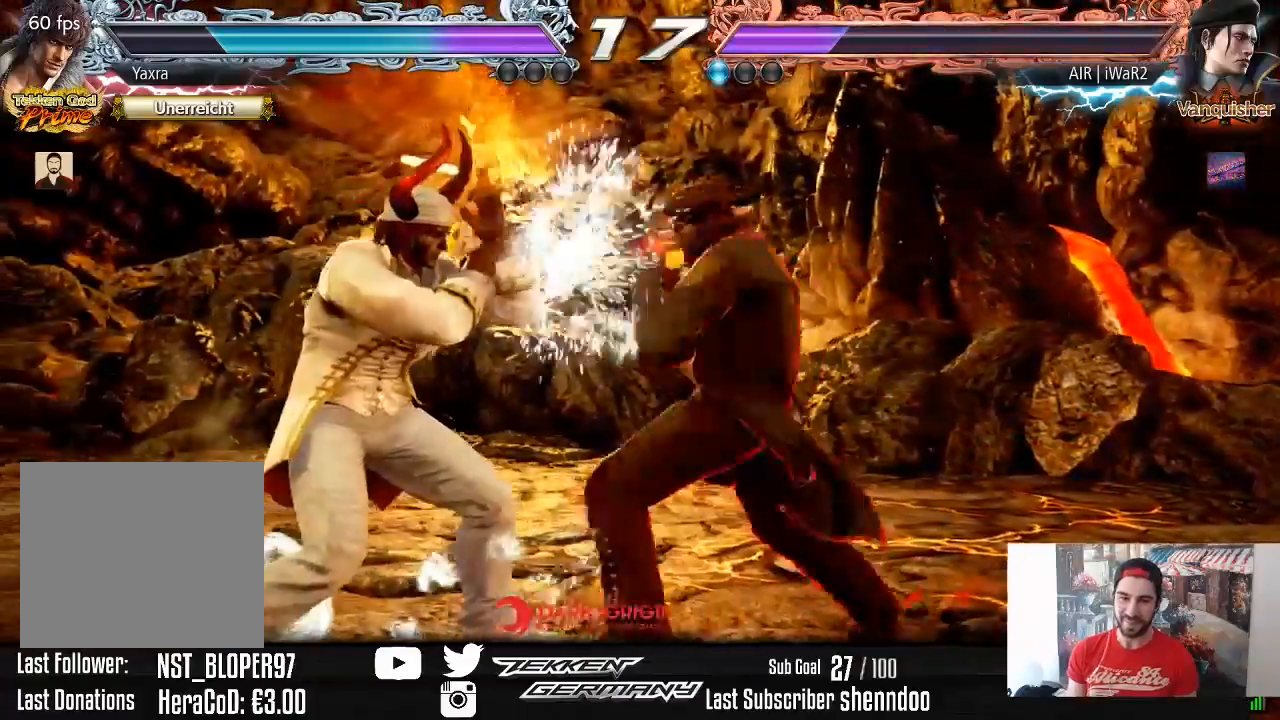
{"buttons": ["DPAD_RIGHT"], "right_stick": "center", "events": [[167, "DPAD_LEFT", "up"], [250, "DPAD_DOWN", "down"], [250, "DPAD_LEFT", "down"], [267, "CROSS", "down"], [367, "CROSS", "up"], [417, "DPAD_DOWN", "up"], [417, "DPAD_LEFT", "up"], [467, "DPAD_RIGHT", "down"]]}
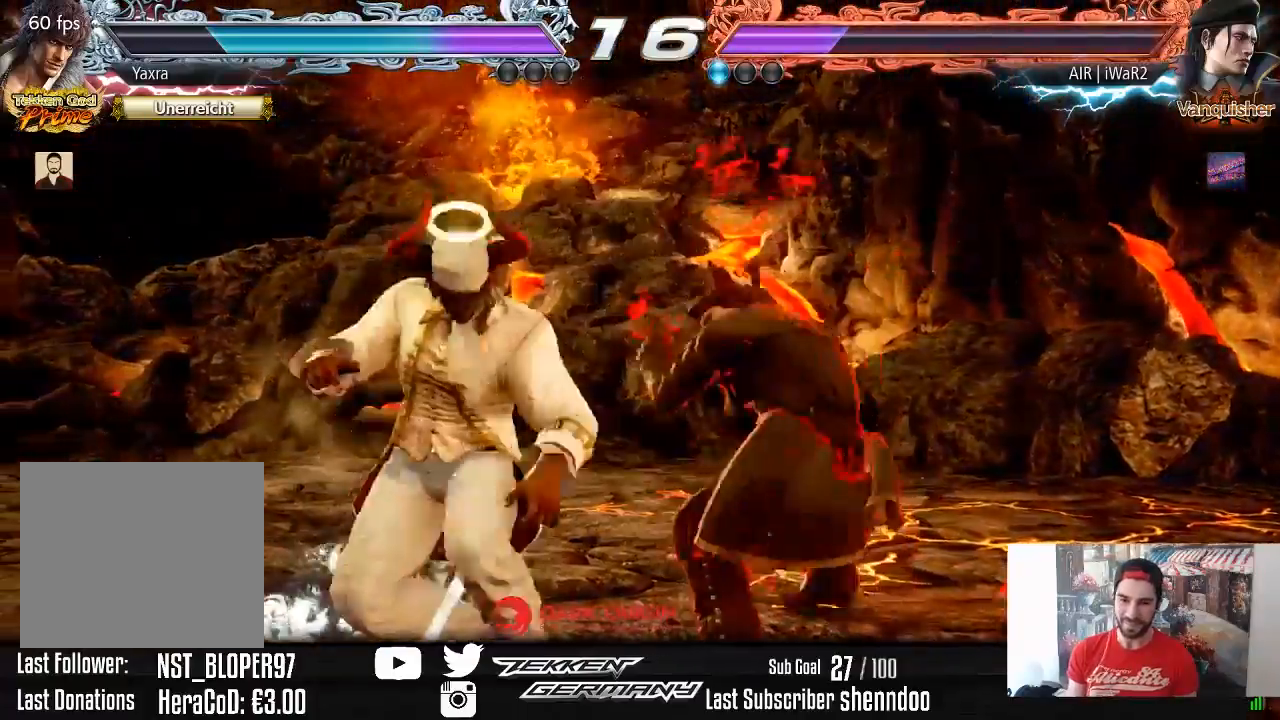
{"buttons": [], "right_stick": "center", "events": [[450, "DPAD_RIGHT", "up"]]}
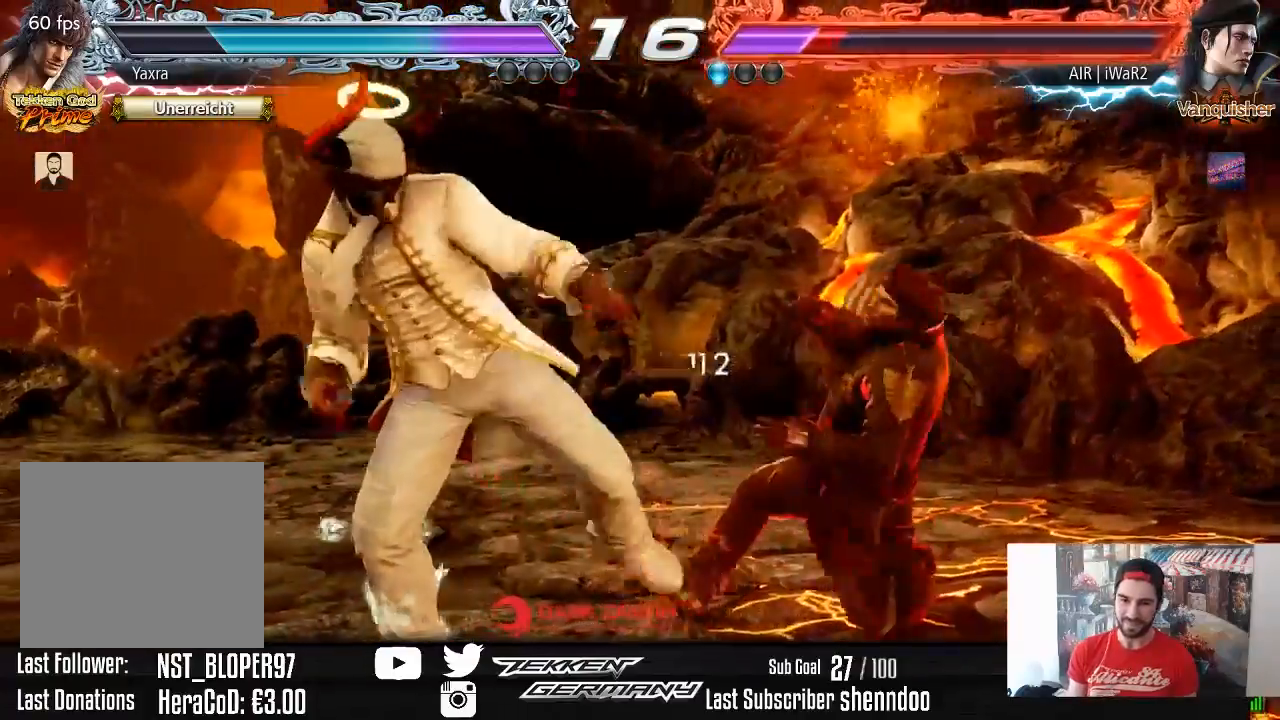
{"buttons": [], "right_stick": "center", "events": [[117, "CIRCLE", "down"], [200, "CIRCLE", "up"]]}
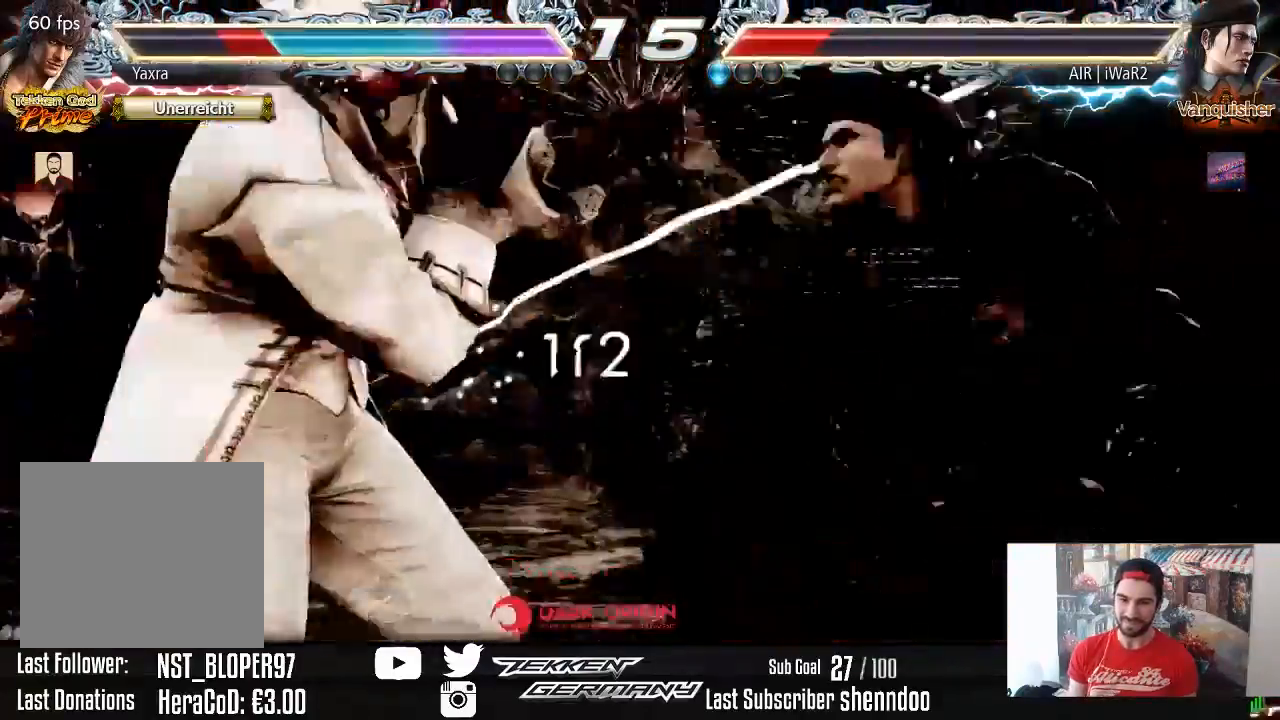
{"buttons": [], "right_stick": "center", "events": []}
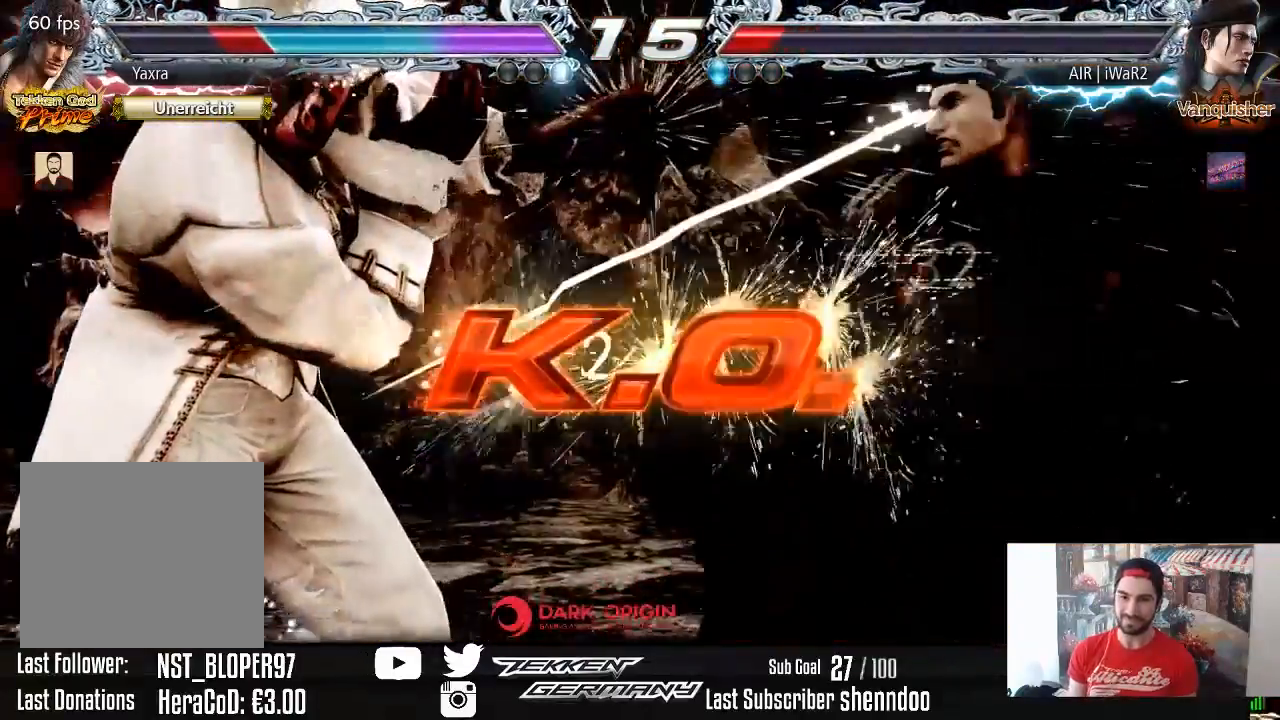
{"buttons": [], "right_stick": "center", "events": []}
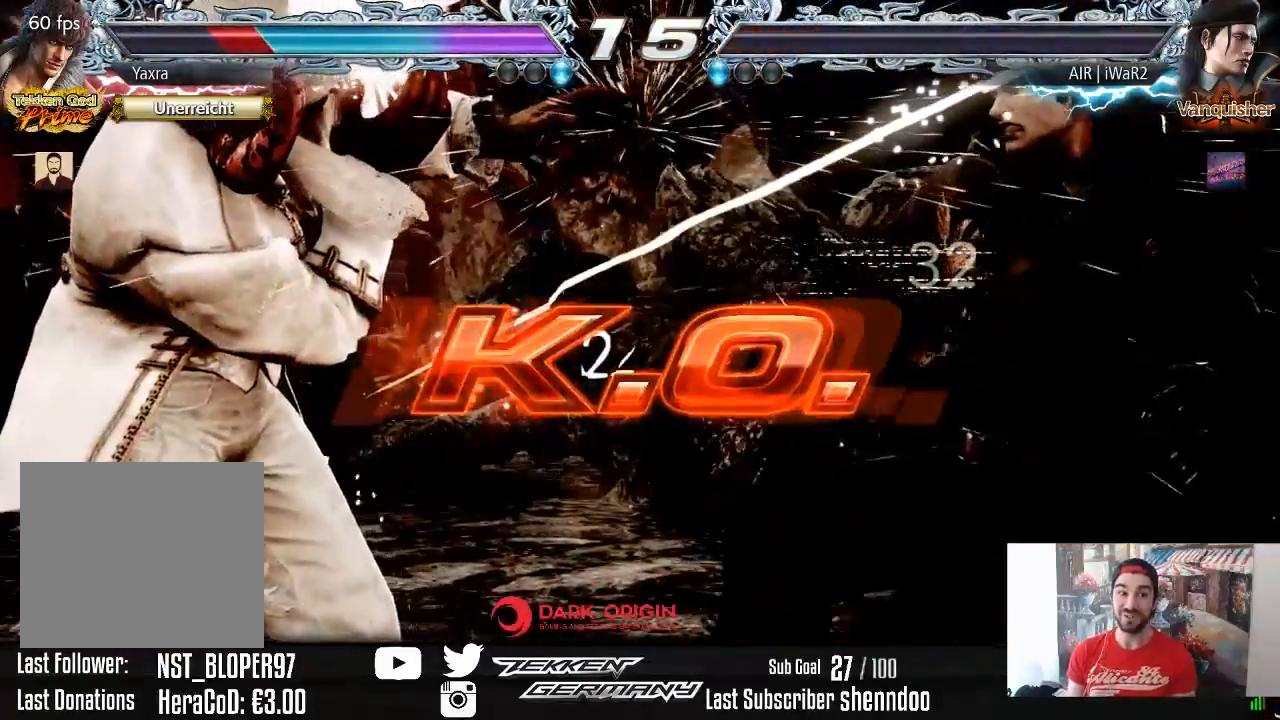
{"buttons": [], "right_stick": "center", "events": []}
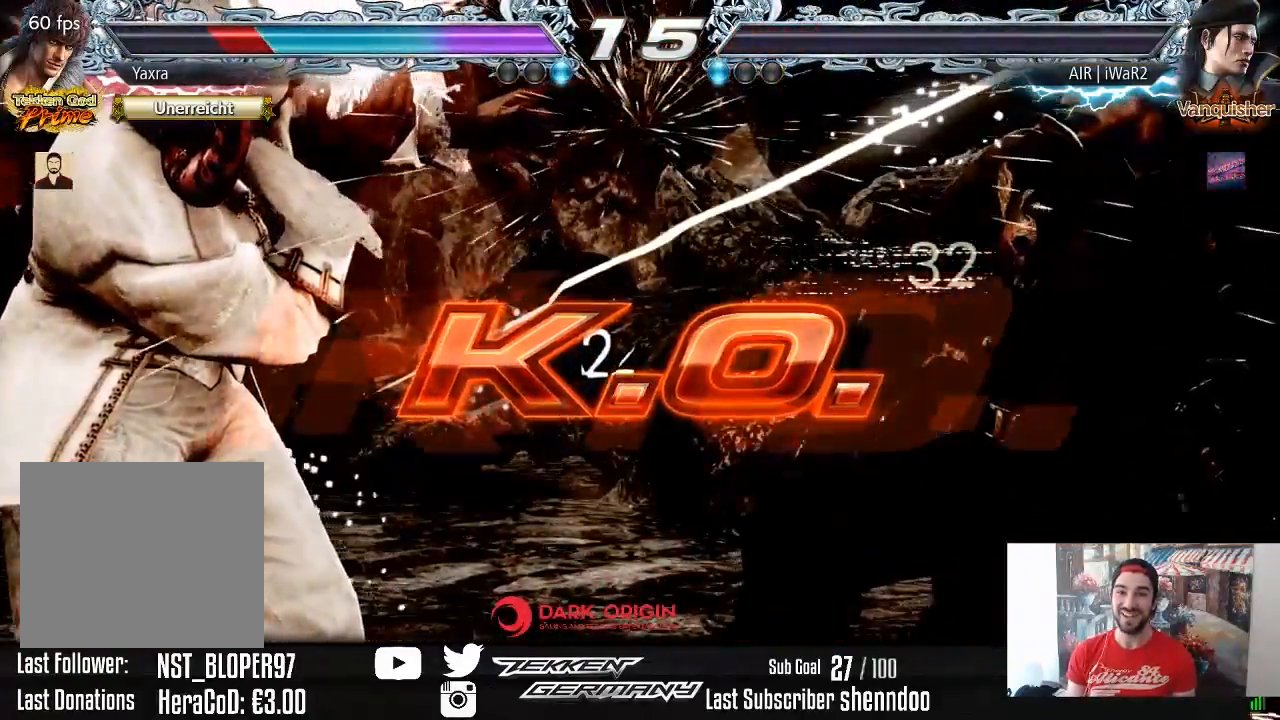
{"buttons": [], "right_stick": "center", "events": [[350, "START", "down"], [467, "START", "up"]]}
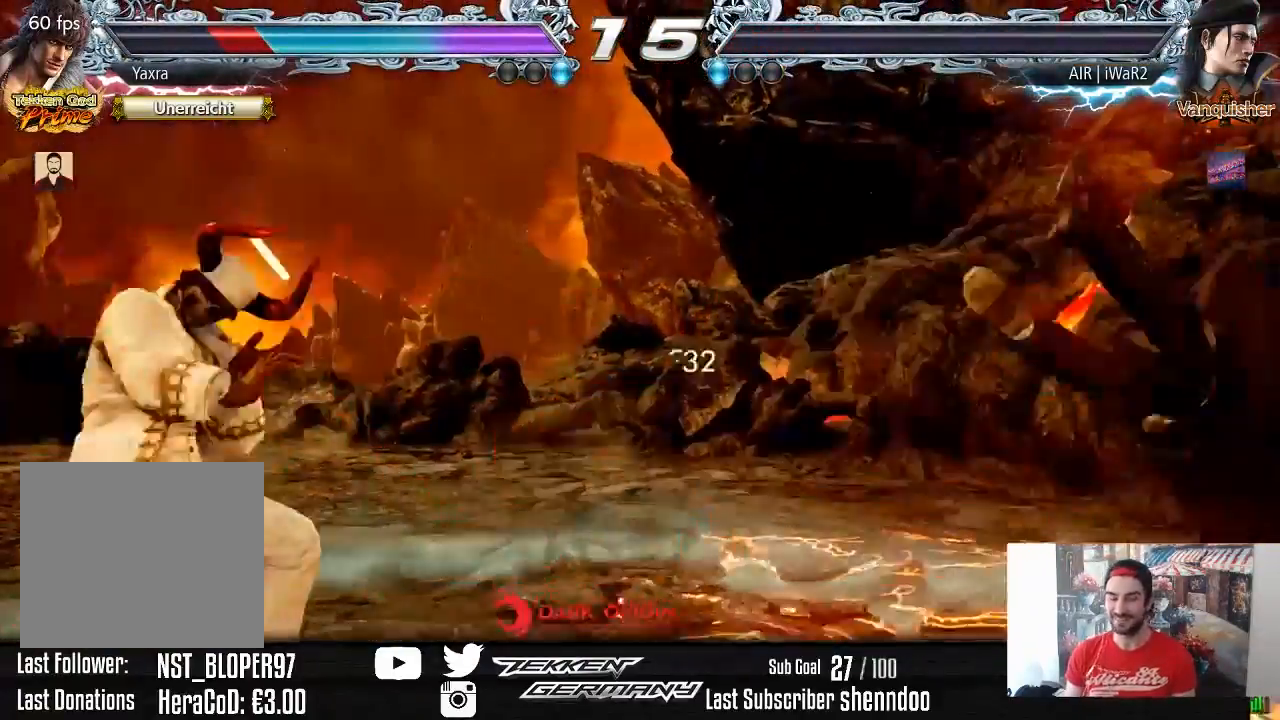
{"buttons": ["START"], "right_stick": "center", "events": [[67, "START", "down"], [183, "START", "up"], [250, "START", "down"], [350, "START", "up"], [433, "START", "down"]]}
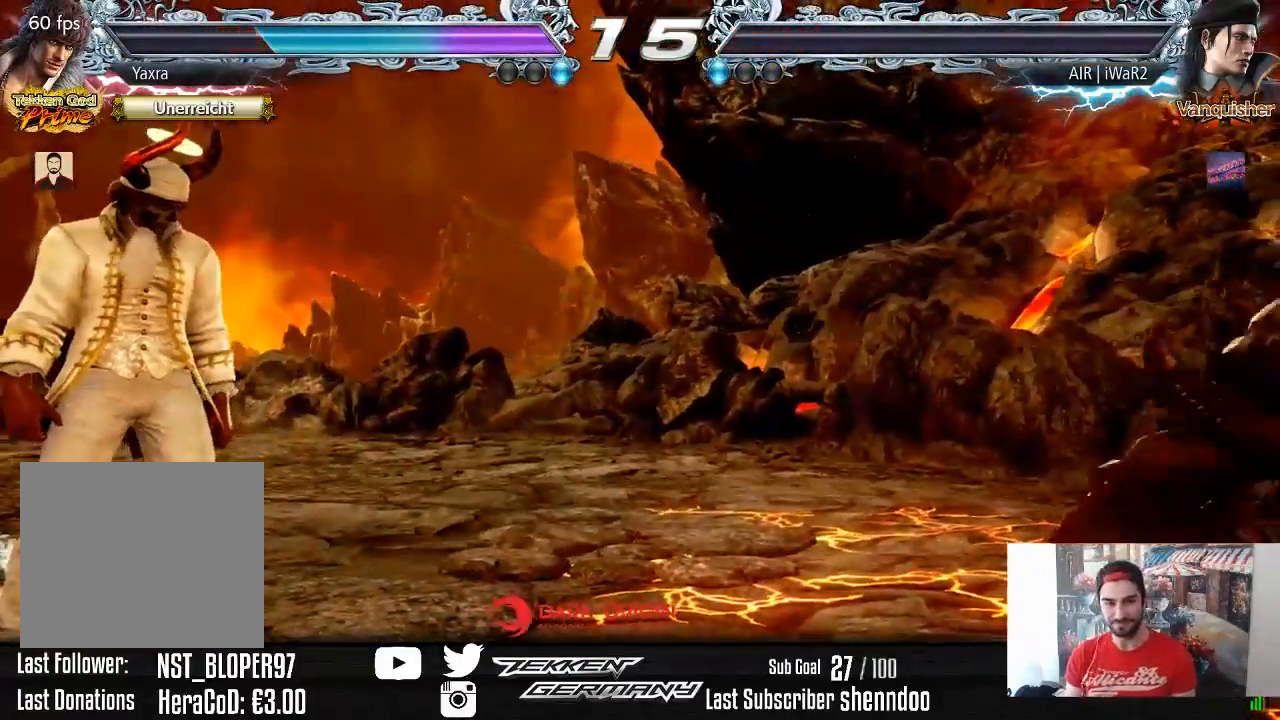
{"buttons": ["START"], "right_stick": "center", "events": [[33, "START", "up"], [117, "START", "down"], [217, "START", "up"], [300, "START", "down"], [400, "START", "up"], [467, "START", "down"]]}
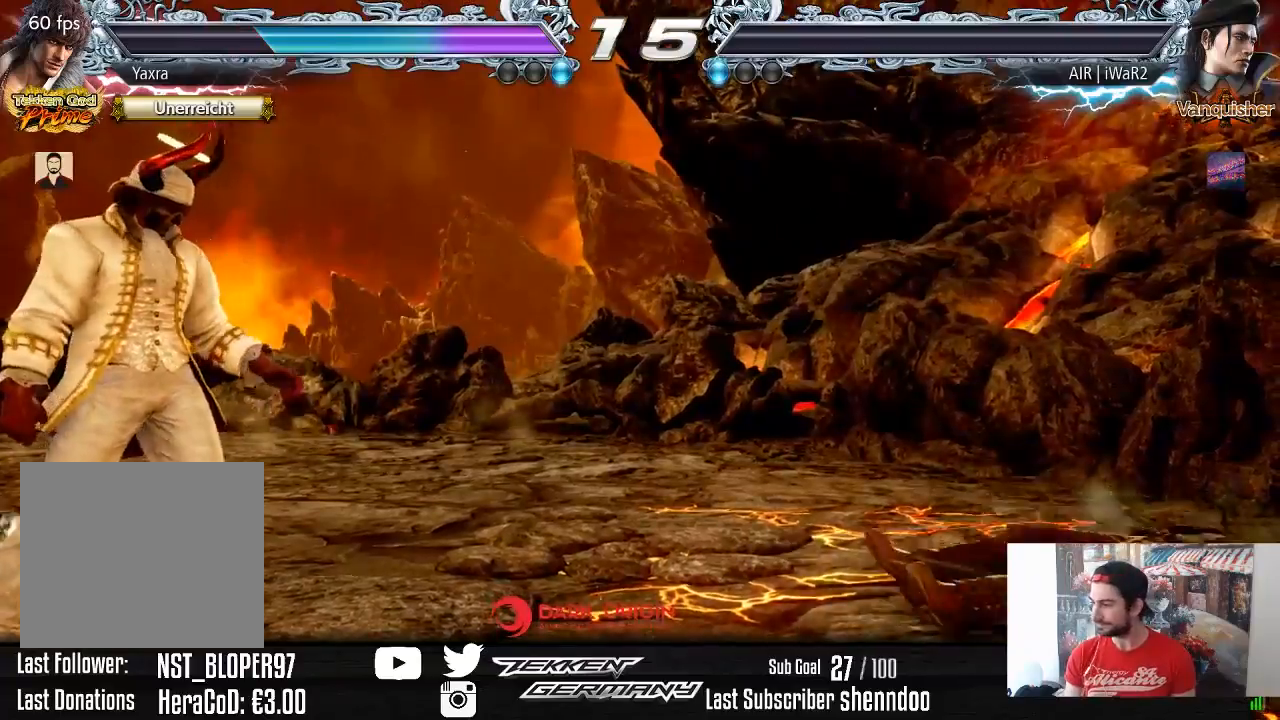
{"buttons": [], "right_stick": "center", "events": [[83, "START", "up"], [167, "START", "down"], [267, "START", "up"], [333, "START", "down"], [450, "START", "up"]]}
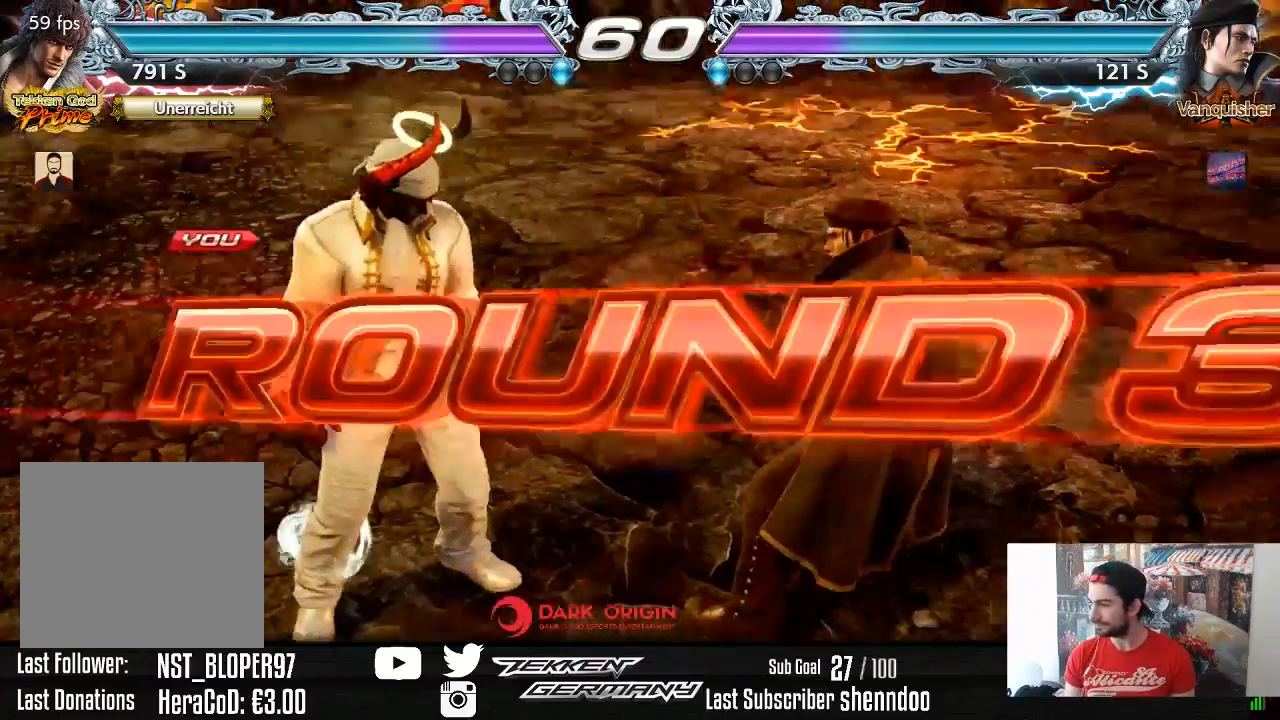
{"buttons": [], "right_stick": "center", "events": [[50, "START", "down"], [150, "START", "up"]]}
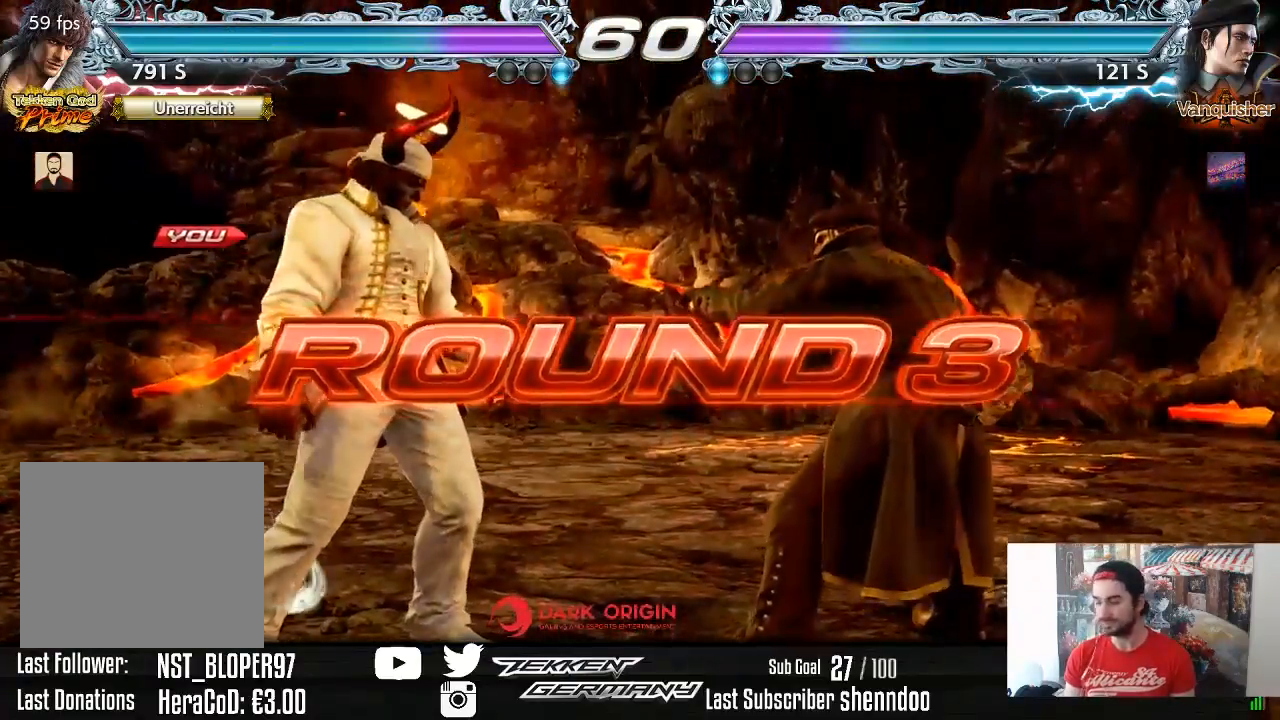
{"buttons": [], "right_stick": "center", "events": []}
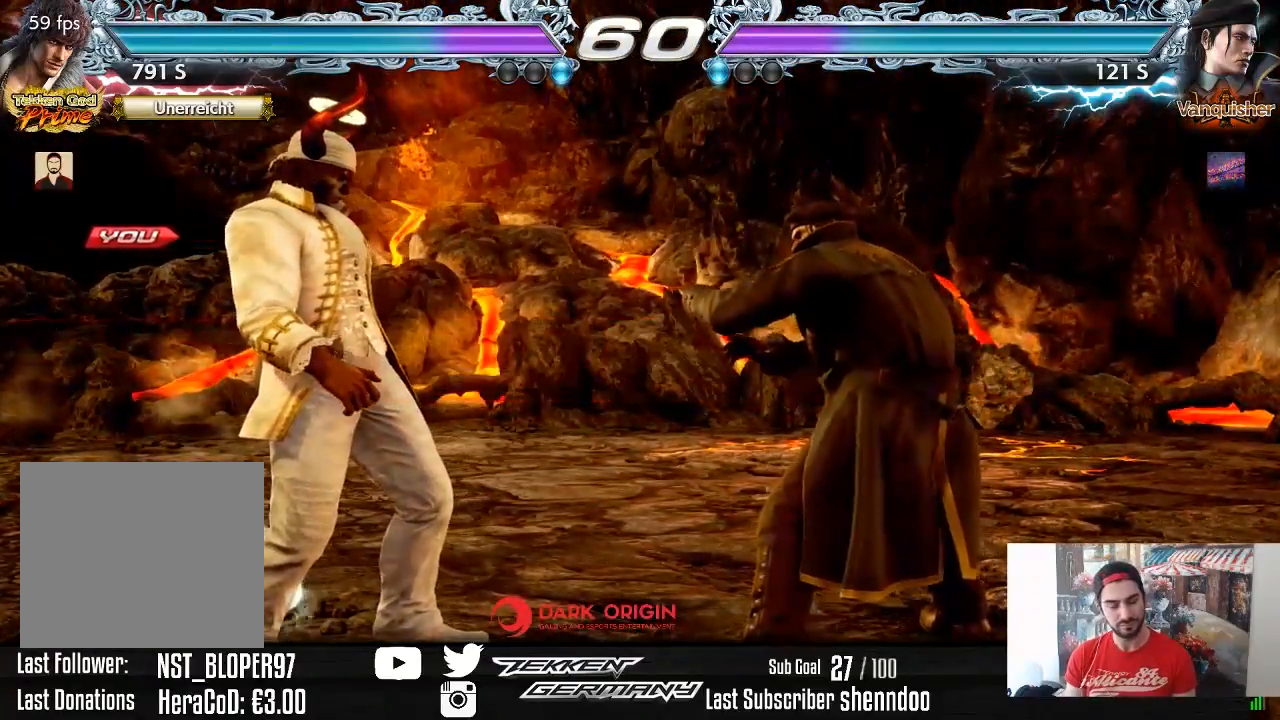
{"buttons": [], "right_stick": "center", "events": []}
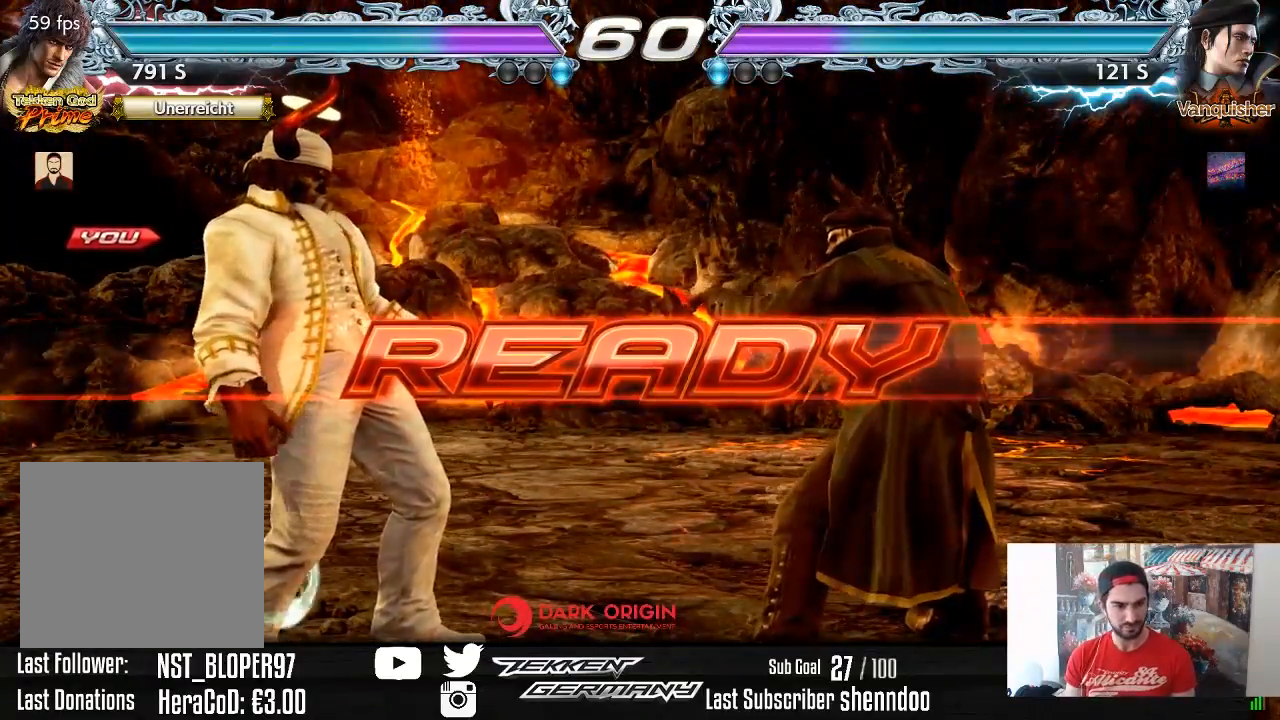
{"buttons": [], "right_stick": "center", "events": []}
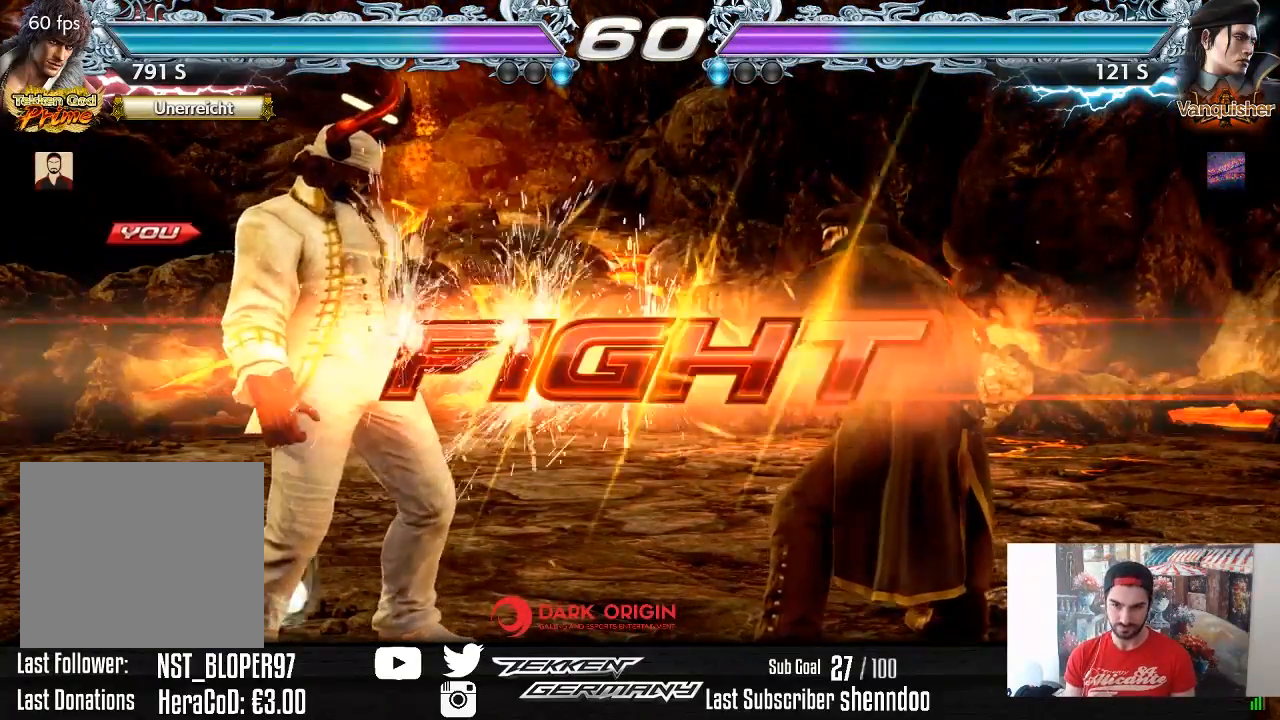
{"buttons": ["DPAD_RIGHT"], "right_stick": "center", "events": [[333, "DPAD_RIGHT", "down"], [400, "DPAD_RIGHT", "up"], [450, "DPAD_RIGHT", "down"]]}
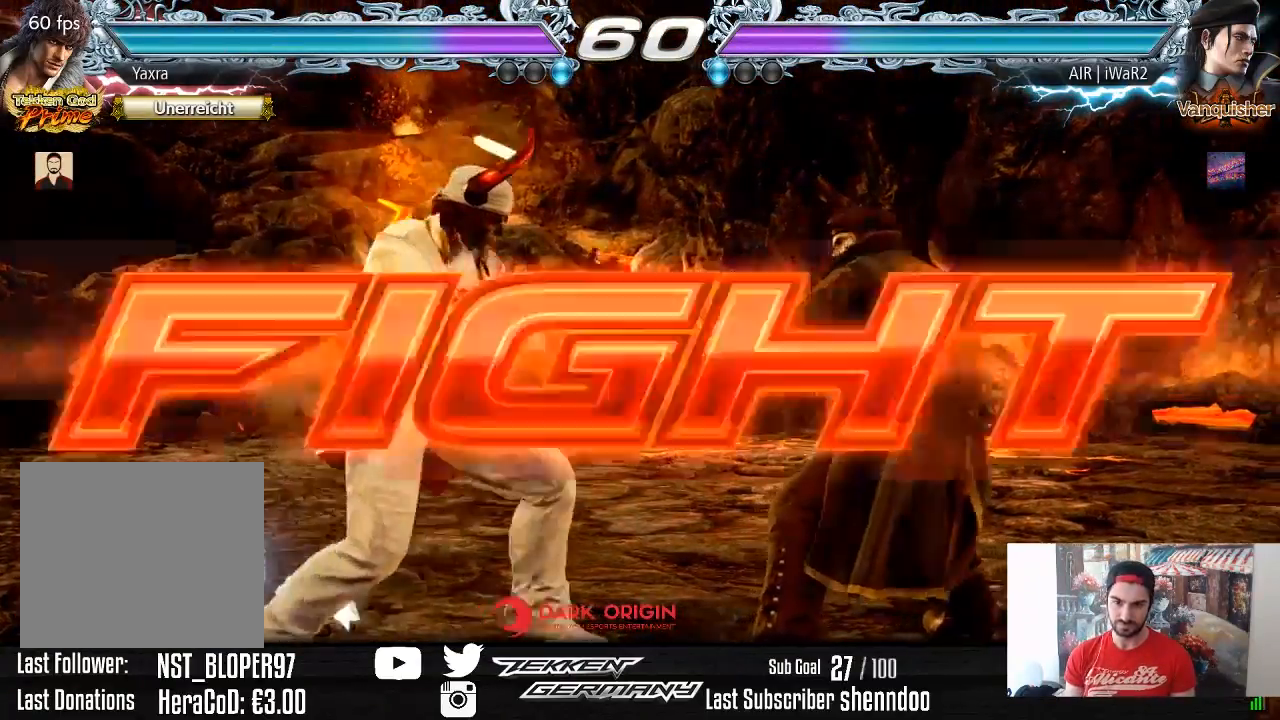
{"buttons": ["DPAD_RIGHT"], "right_stick": "center", "events": [[50, "DPAD_RIGHT", "up"], [100, "TRIANGLE", "down"], [200, "TRIANGLE", "up"], [217, "SQUARE", "down"], [300, "DPAD_RIGHT", "down"], [350, "SQUARE", "up"]]}
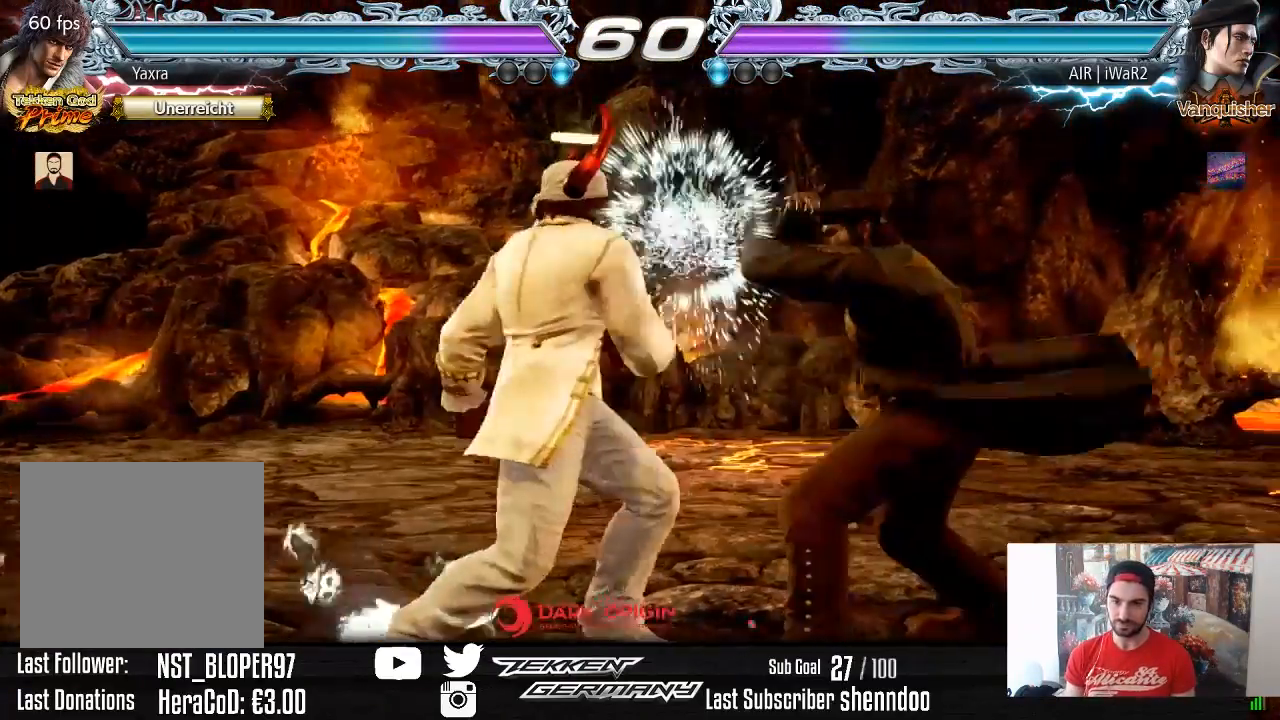
{"buttons": ["DPAD_RIGHT"], "right_stick": "center", "events": []}
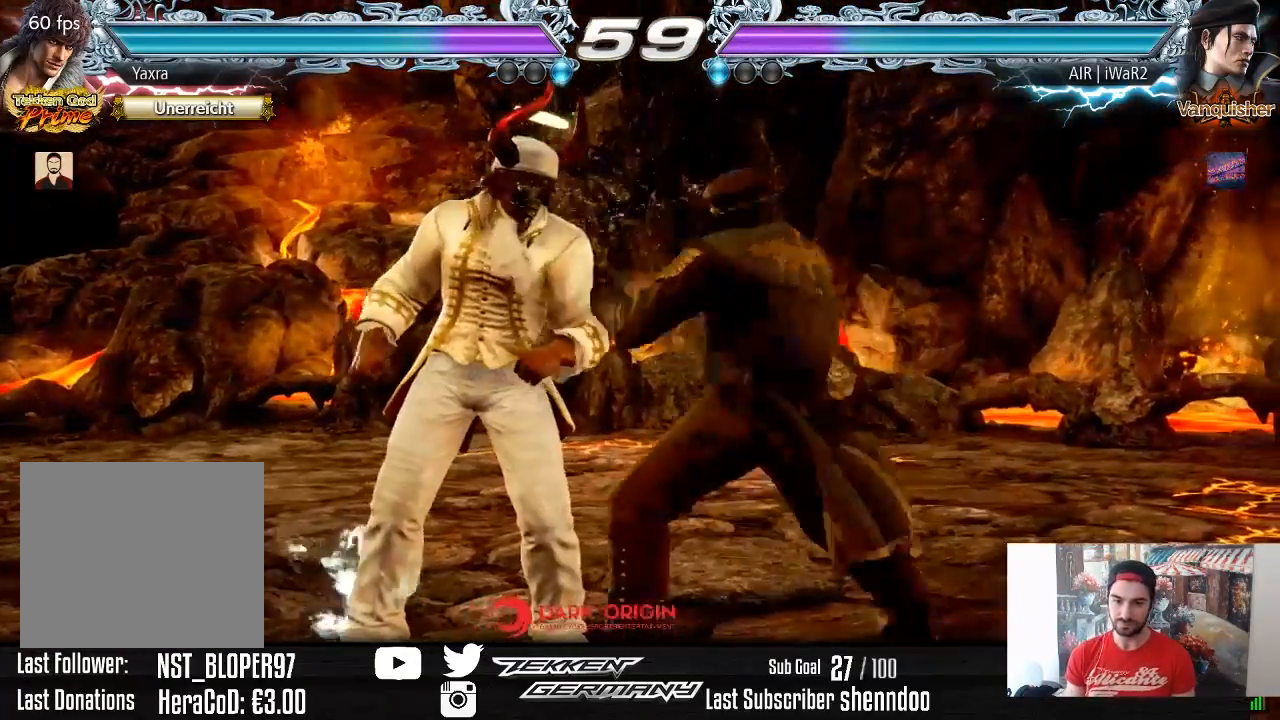
{"buttons": [], "right_stick": "center", "events": [[83, "DPAD_RIGHT", "up"]]}
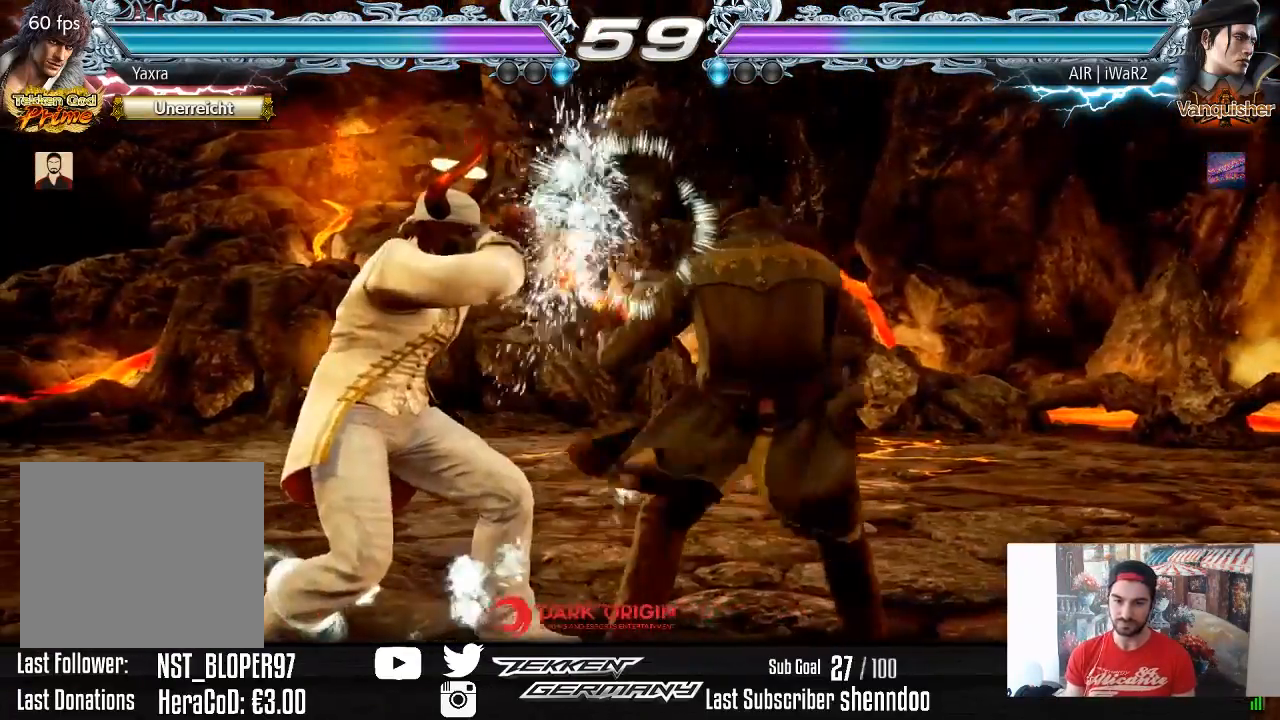
{"buttons": ["DPAD_RIGHT"], "right_stick": "center", "events": [[33, "DPAD_RIGHT", "down"], [50, "DPAD_DOWN", "down"], [67, "SQUARE", "down"], [167, "SQUARE", "up"], [217, "DPAD_DOWN", "up"]]}
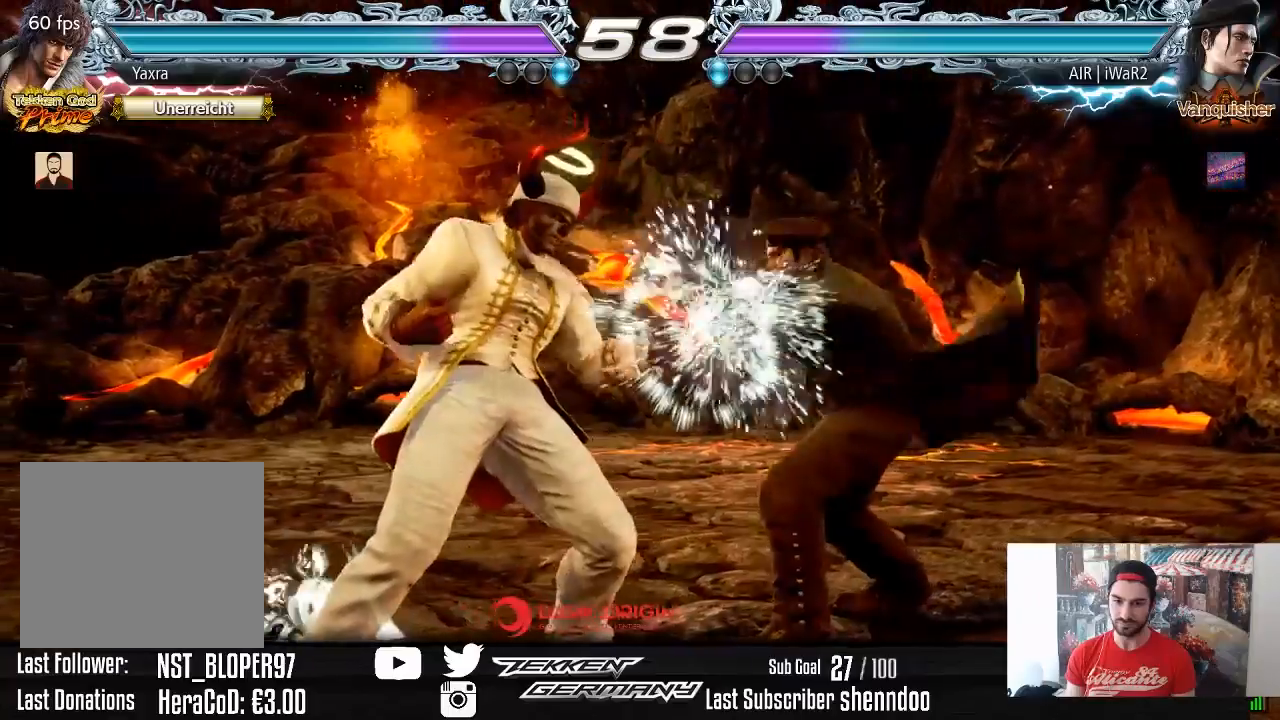
{"buttons": [], "right_stick": "center", "events": [[50, "DPAD_RIGHT", "up"]]}
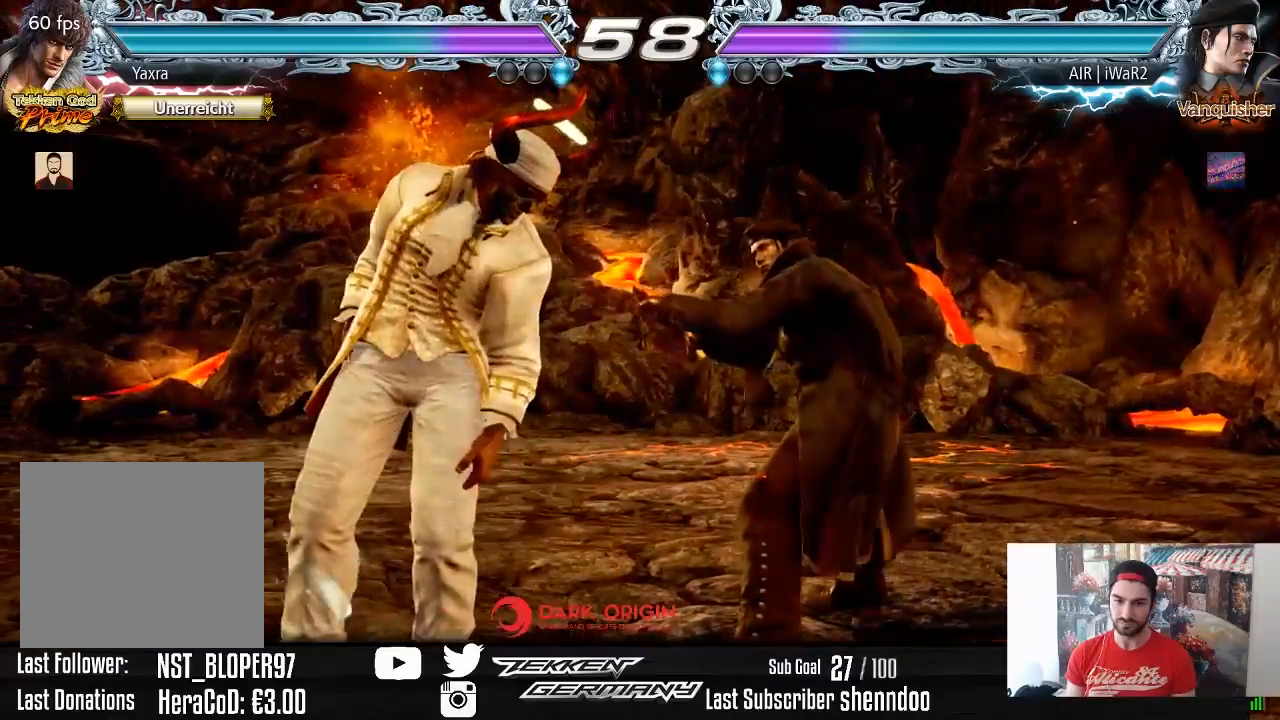
{"buttons": [], "right_stick": "center", "events": [[167, "DPAD_DOWN", "down"], [183, "CROSS", "down"], [283, "CROSS", "up"], [350, "DPAD_DOWN", "up"]]}
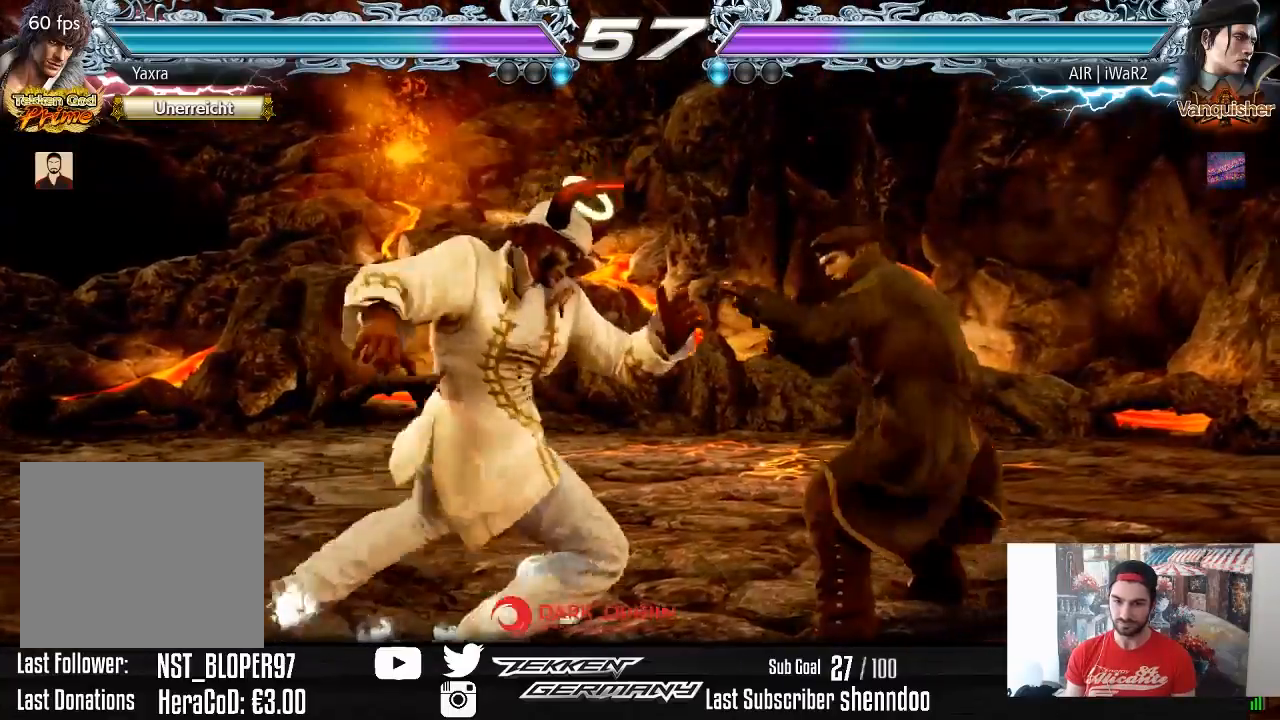
{"buttons": ["DPAD_LEFT"], "right_stick": "center", "events": [[467, "DPAD_LEFT", "down"]]}
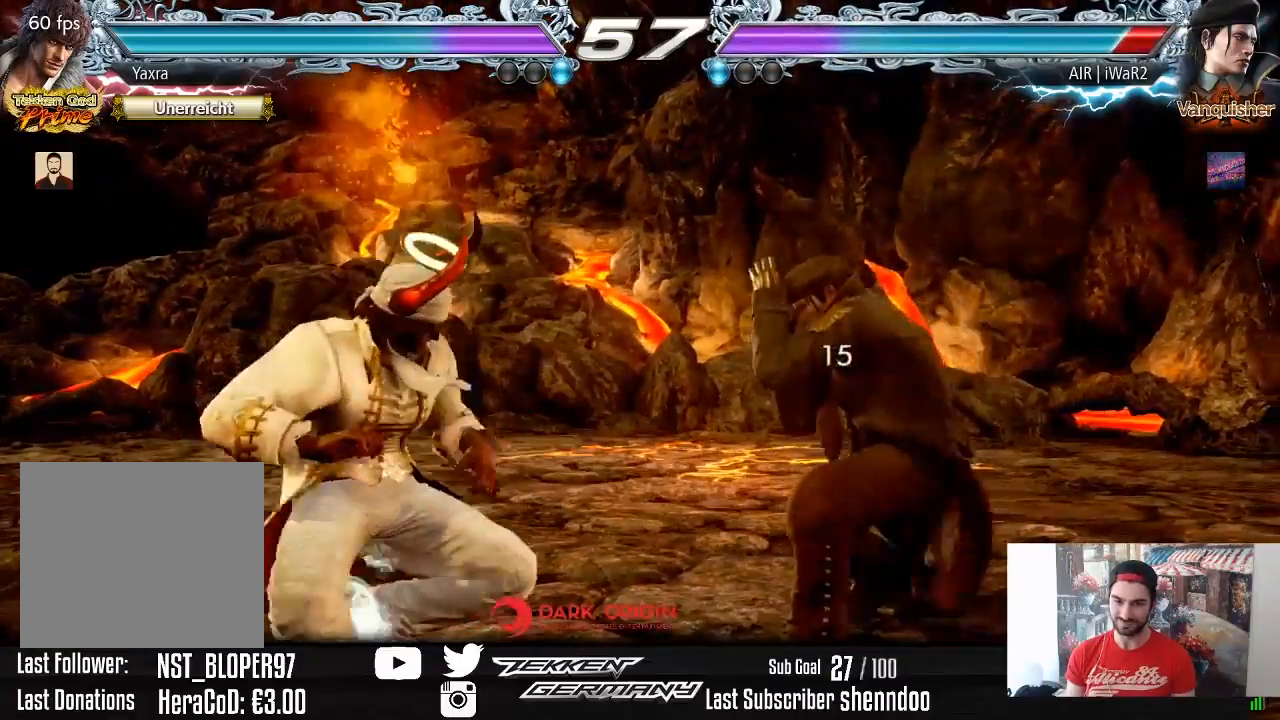
{"buttons": ["DPAD_LEFT"], "right_stick": "center", "events": [[33, "DPAD_LEFT", "up"], [100, "DPAD_LEFT", "down"], [267, "DPAD_DOWN", "down"], [317, "DPAD_DOWN", "up"], [350, "DPAD_LEFT", "up"], [383, "DPAD_LEFT", "down"]]}
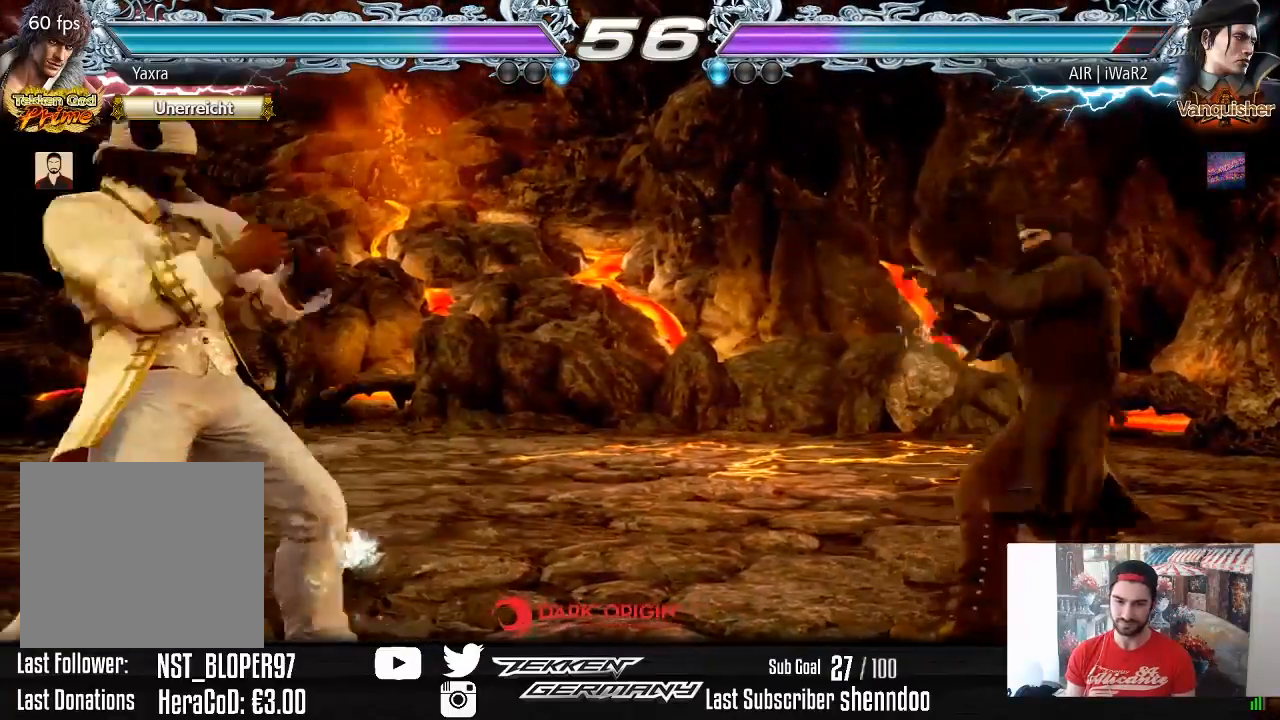
{"buttons": ["DPAD_RIGHT"], "right_stick": "center", "events": [[33, "DPAD_DOWN", "down"], [83, "DPAD_DOWN", "up"], [117, "DPAD_LEFT", "up"], [167, "DPAD_LEFT", "down"], [267, "DPAD_LEFT", "up"], [333, "DPAD_RIGHT", "down"], [417, "DPAD_RIGHT", "up"], [467, "DPAD_RIGHT", "down"]]}
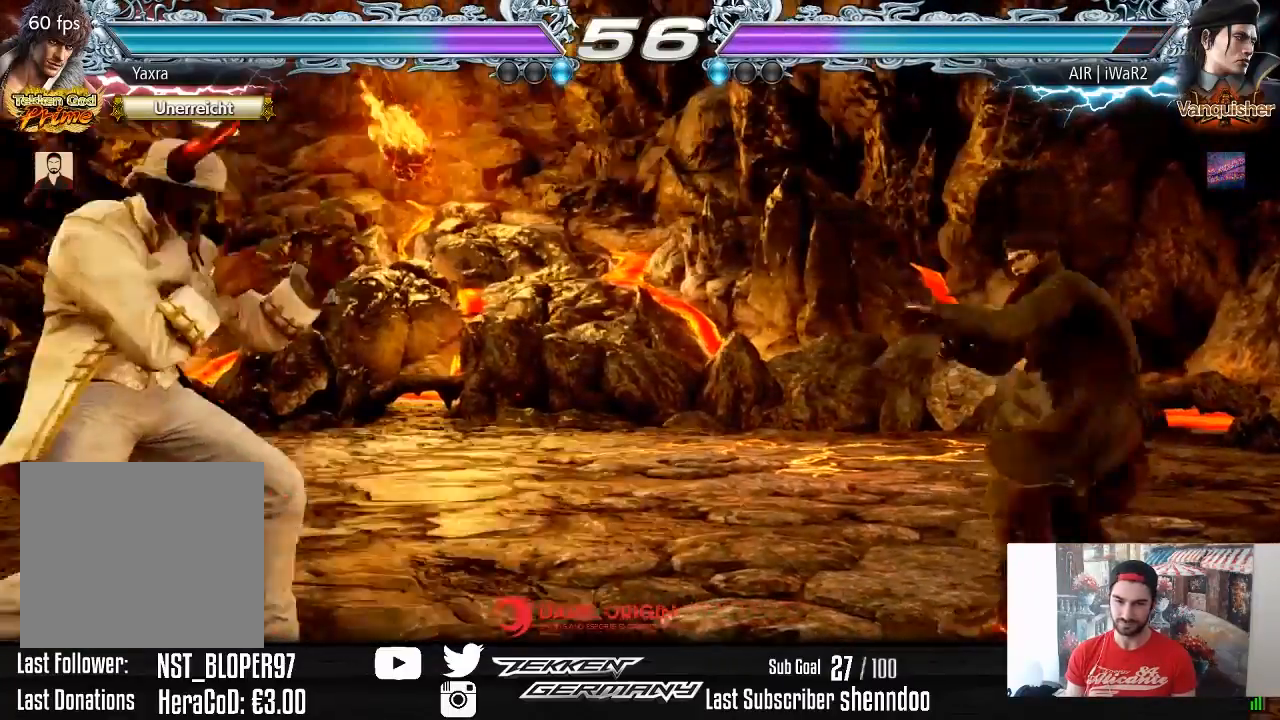
{"buttons": [], "right_stick": "center", "events": [[50, "DPAD_RIGHT", "up"], [267, "DPAD_LEFT", "down"], [350, "DPAD_LEFT", "up"]]}
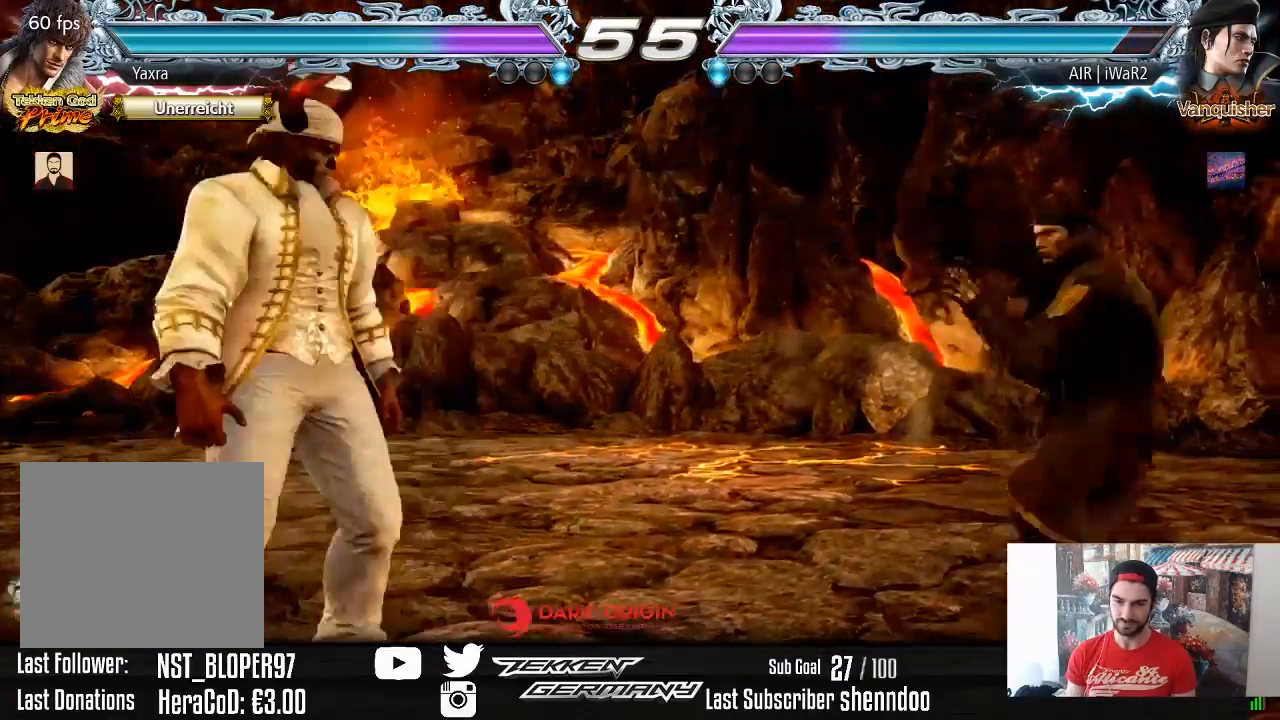
{"buttons": [], "right_stick": "center", "events": [[33, "DPAD_RIGHT", "down"], [117, "DPAD_RIGHT", "up"], [183, "DPAD_RIGHT", "down"], [300, "DPAD_RIGHT", "up"]]}